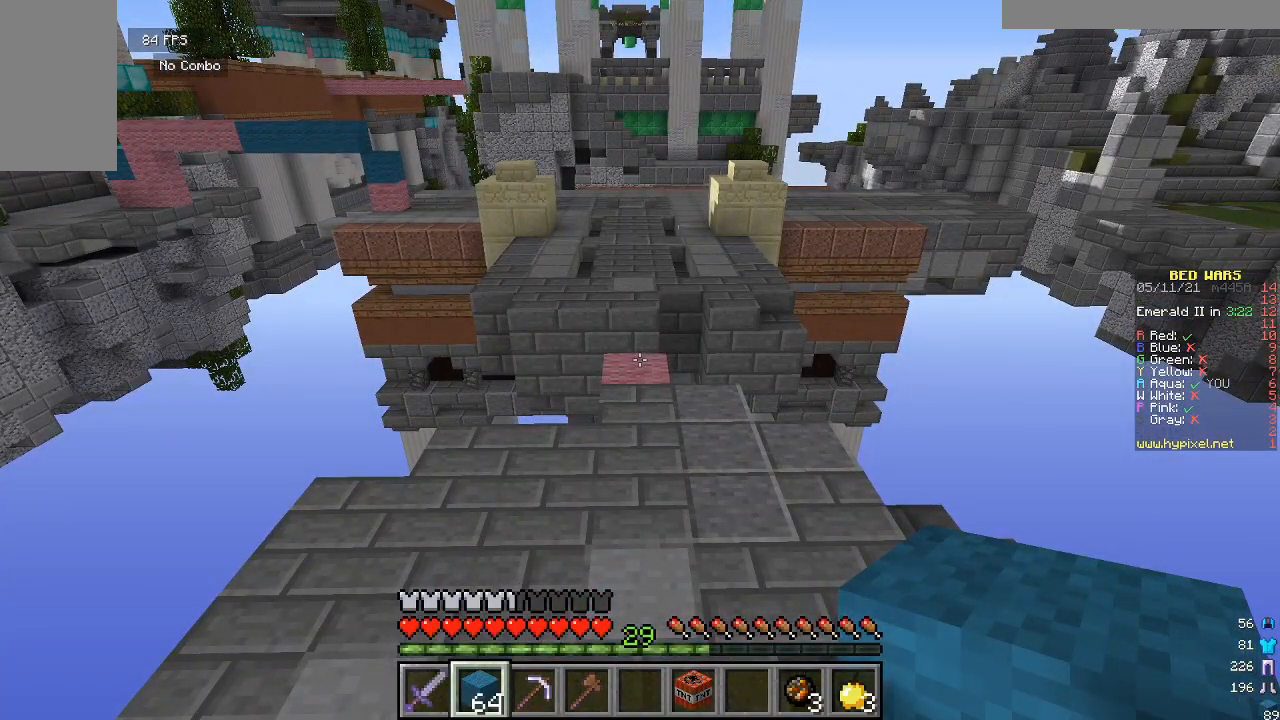
Gameplay with keyboard and mouse; each line is a JSON object with the keys and mouse buttons held at the frame after it. "events" lists presses ("down") and releases ("up") of "a", "d", "s", "w", "mouse_left" and "mouse_right" between this image and that frame as [ms after this image, input, new state], when the widget could be followed in between. "mouse_left", "mouse_right" = the "left", "right" buttons of the "mouse" list. No other keys are recorded. Fast repeated clicks can show as one long hold. Mouse movement is not recorded.
{"keys": ["w"], "mouse": [], "events": [[400, "w", "down"]]}
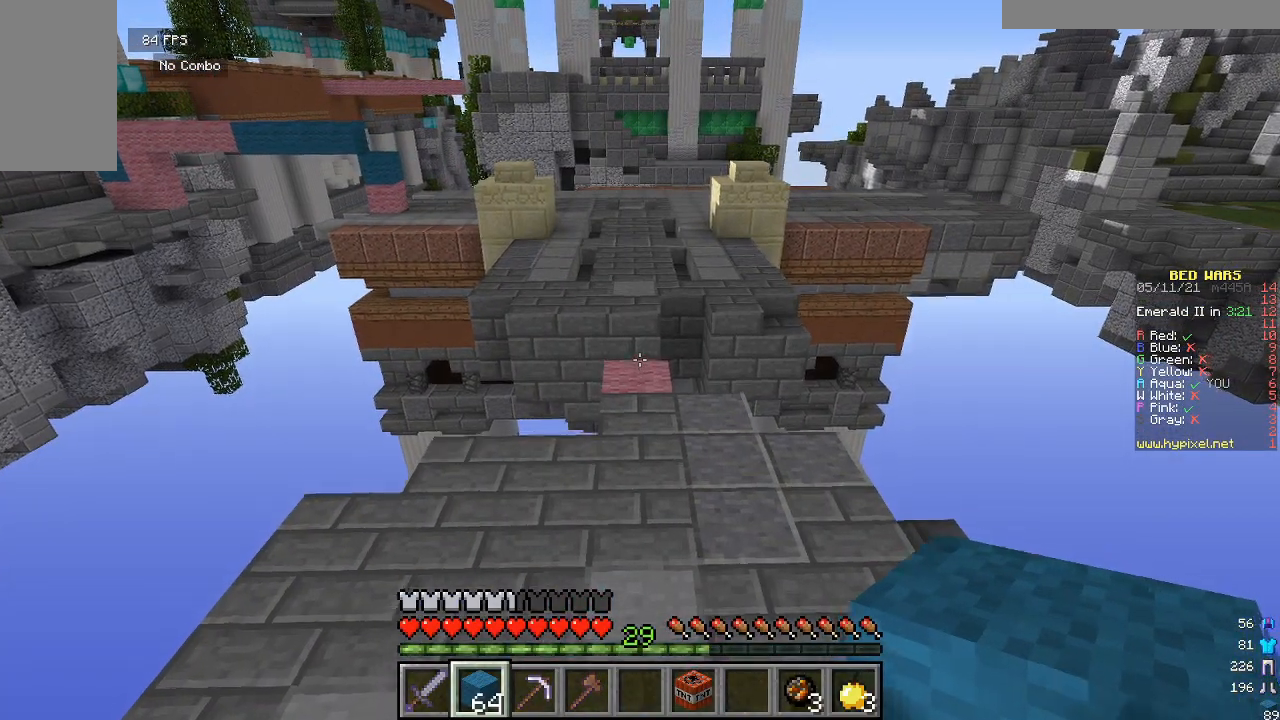
{"keys": ["w"], "mouse": [], "events": []}
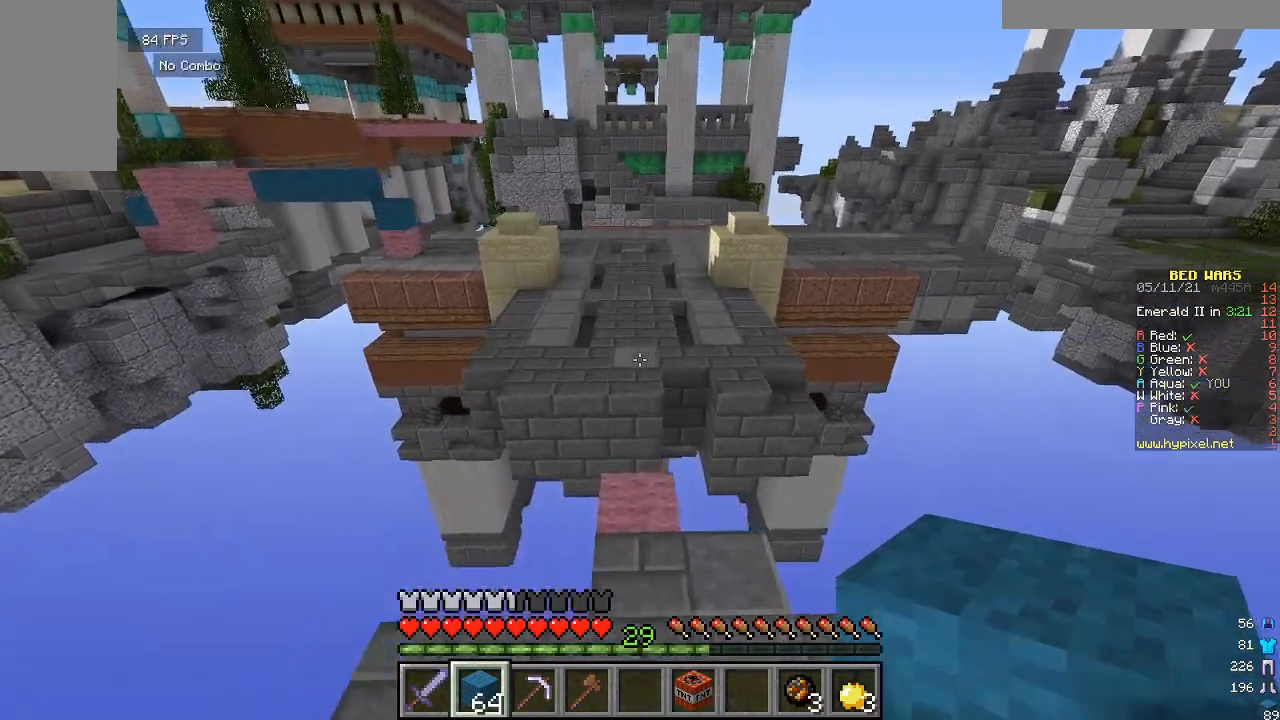
{"keys": ["s"], "mouse": [], "events": [[133, "w", "up"], [267, "s", "down"]]}
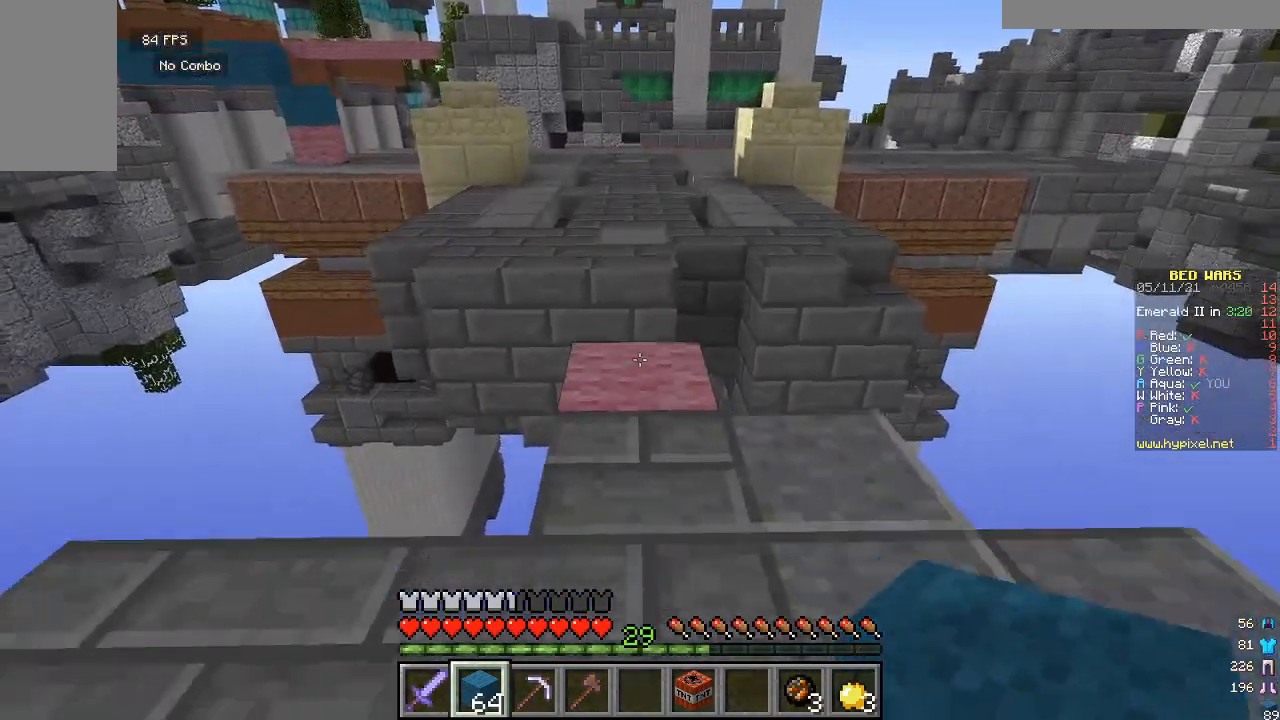
{"keys": ["w"], "mouse": [], "events": [[233, "s", "up"], [267, "w", "down"]]}
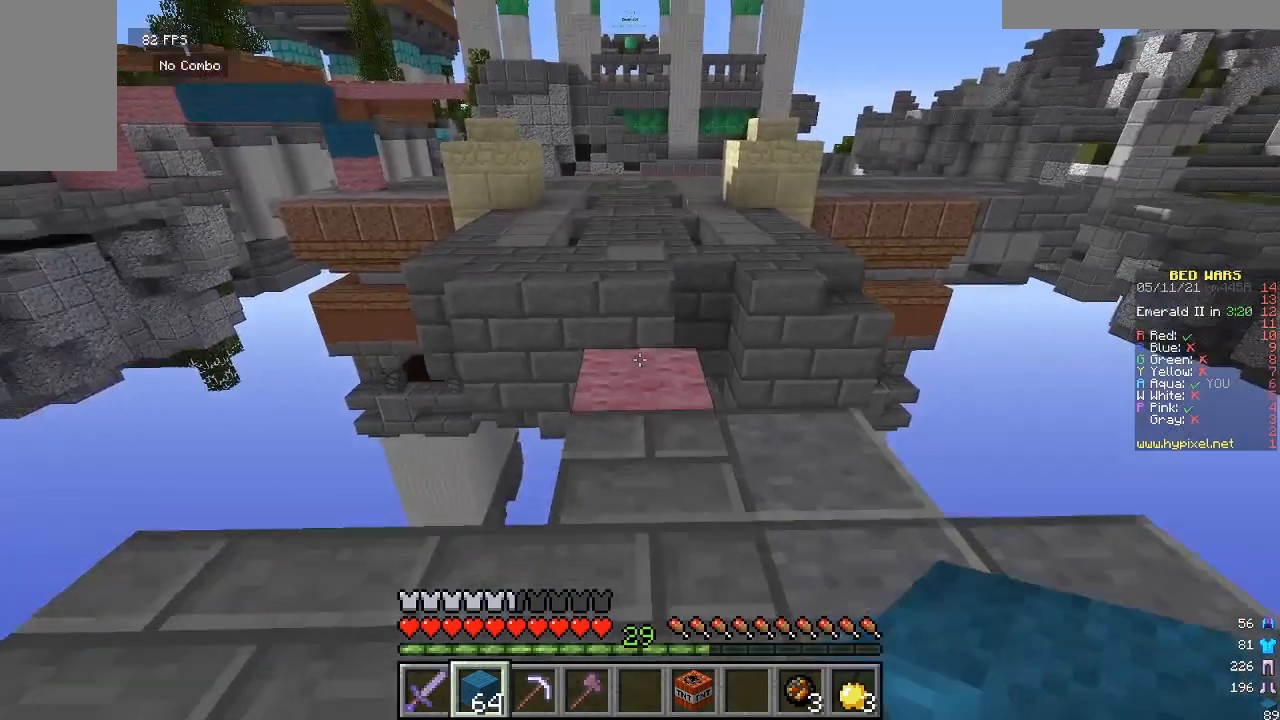
{"keys": ["w"], "mouse": [], "events": []}
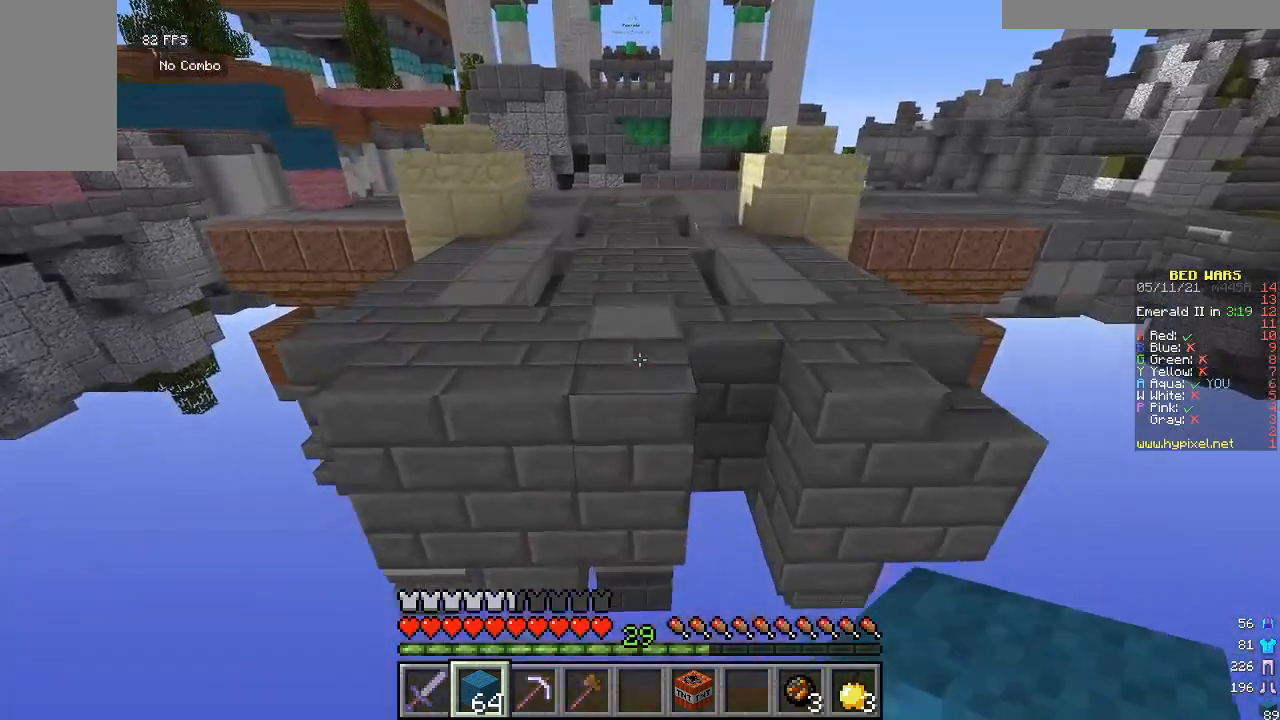
{"keys": ["w"], "mouse": [], "events": []}
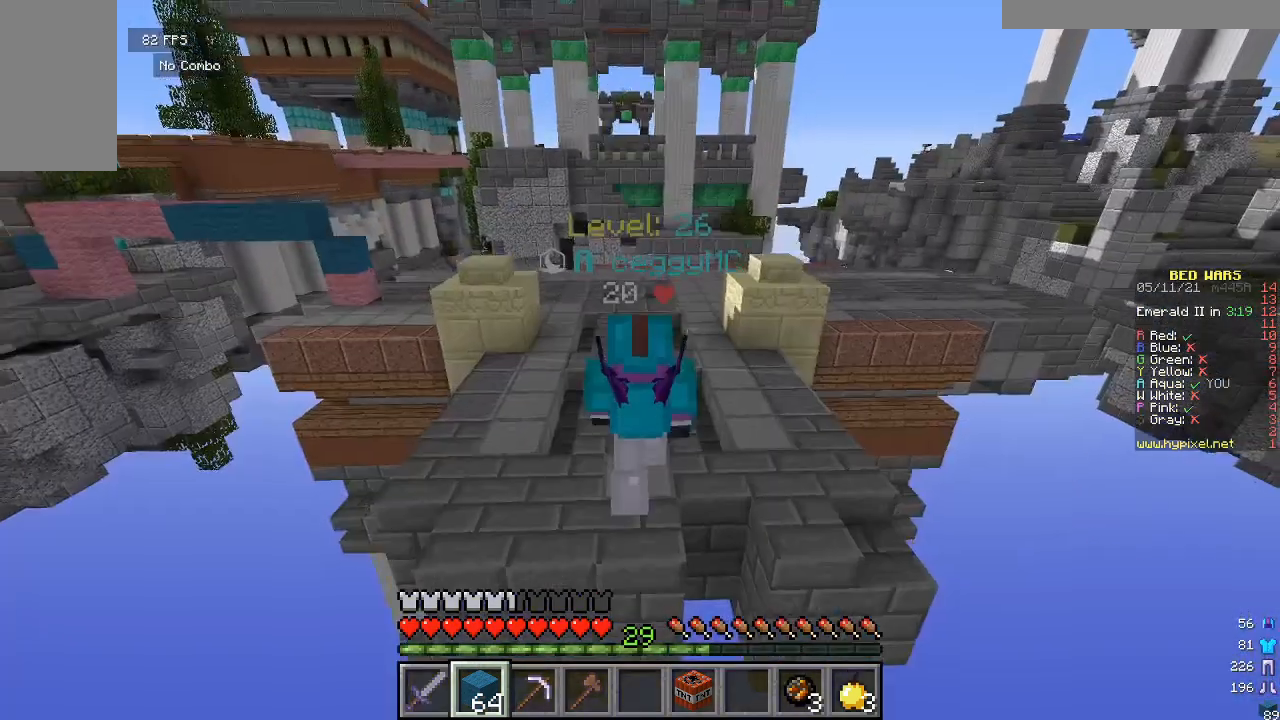
{"keys": ["w"], "mouse": [], "events": []}
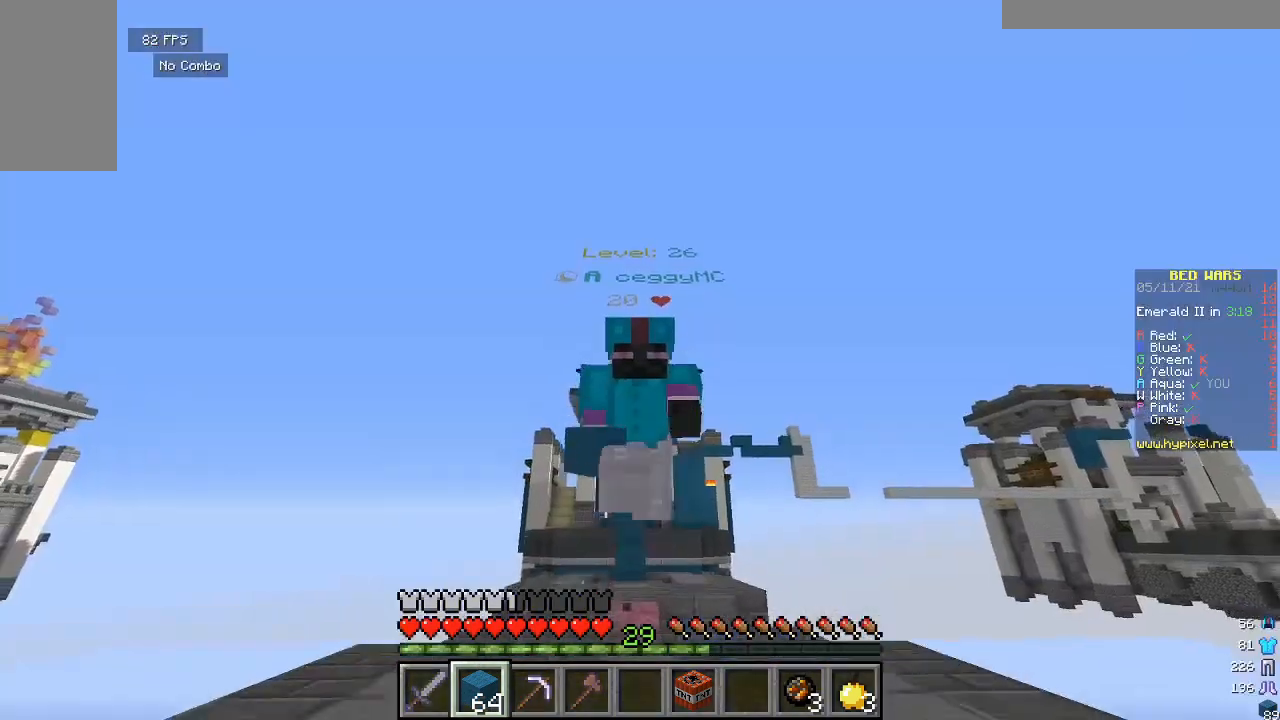
{"keys": ["w"], "mouse": [], "events": []}
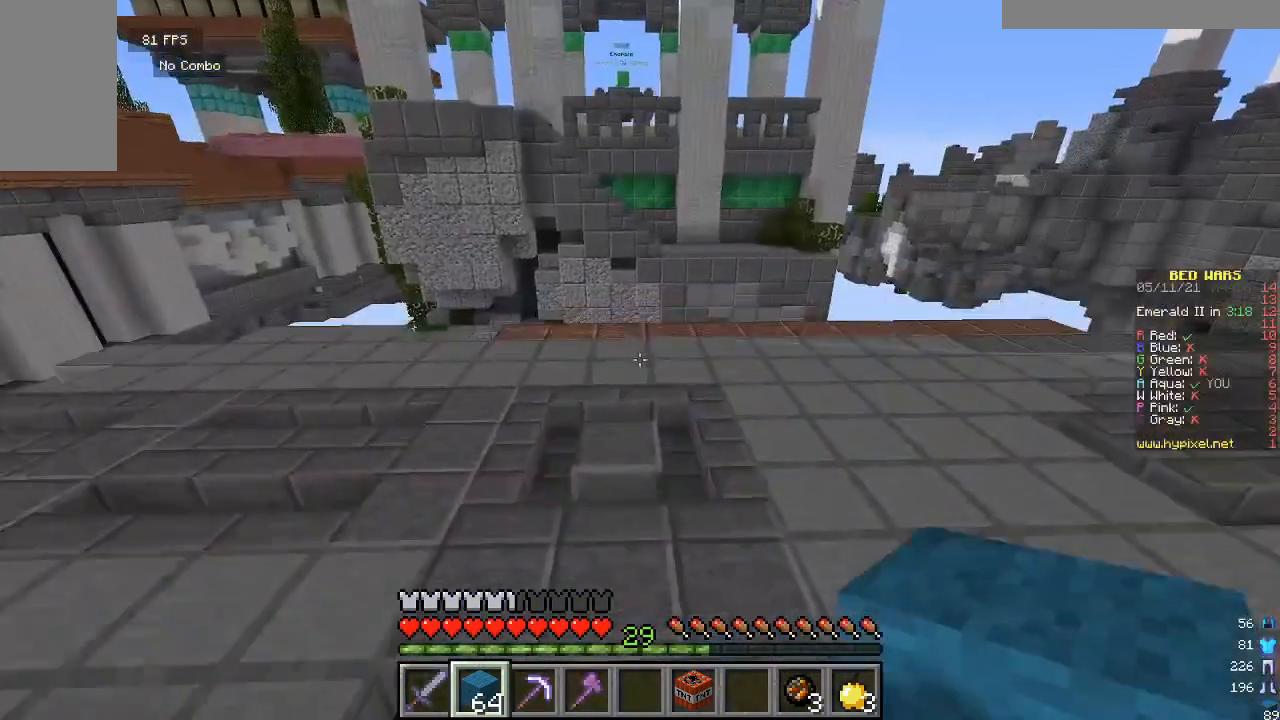
{"keys": [], "mouse": [], "events": [[33, "w", "up"]]}
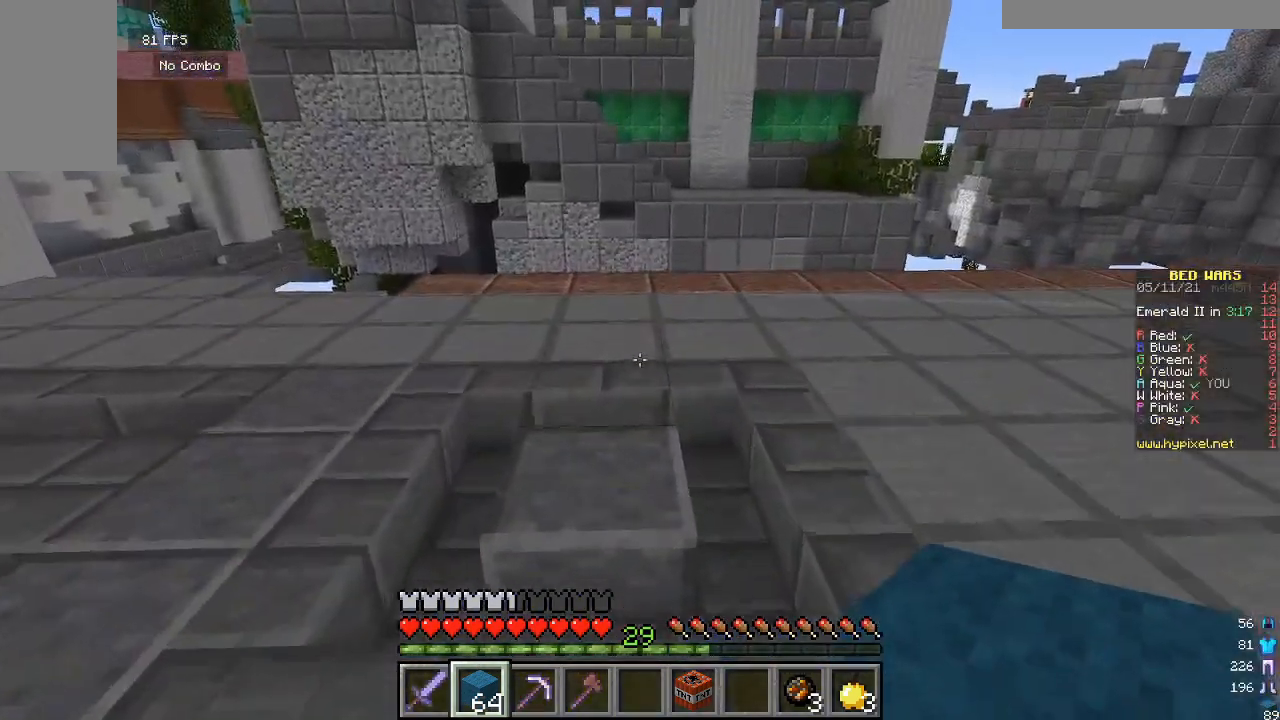
{"keys": [], "mouse": [], "events": []}
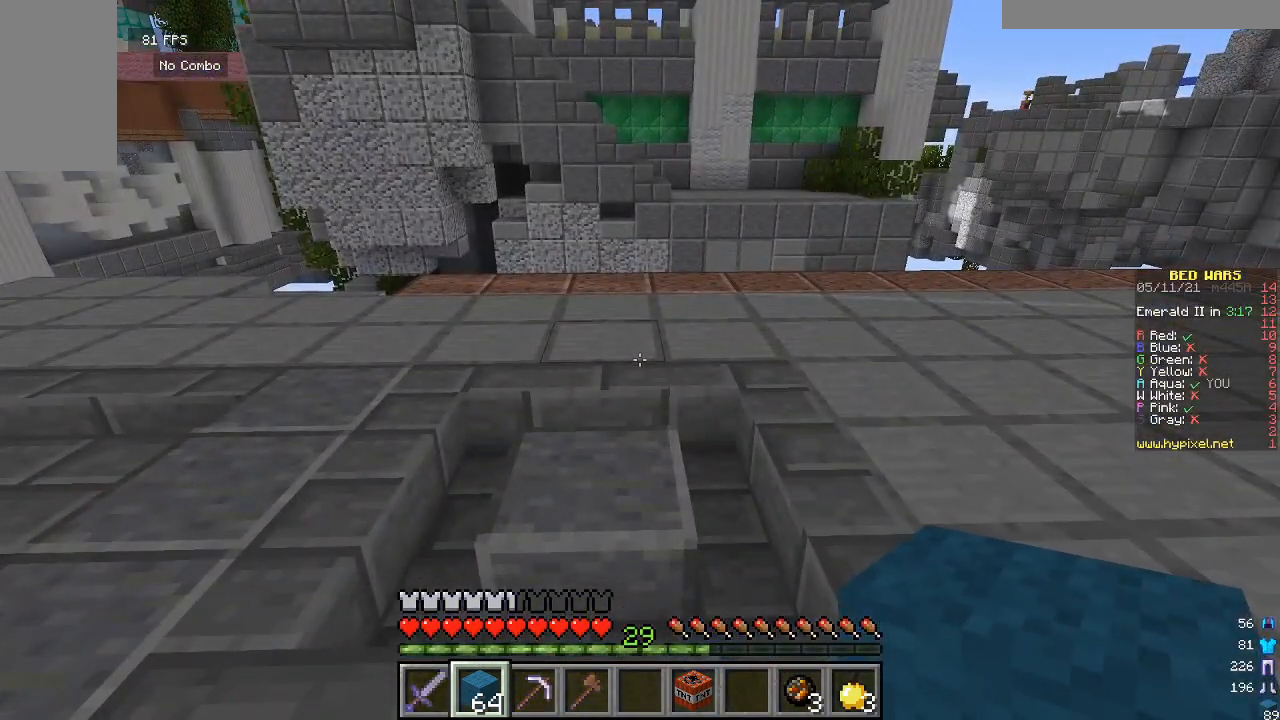
{"keys": [], "mouse": [], "events": []}
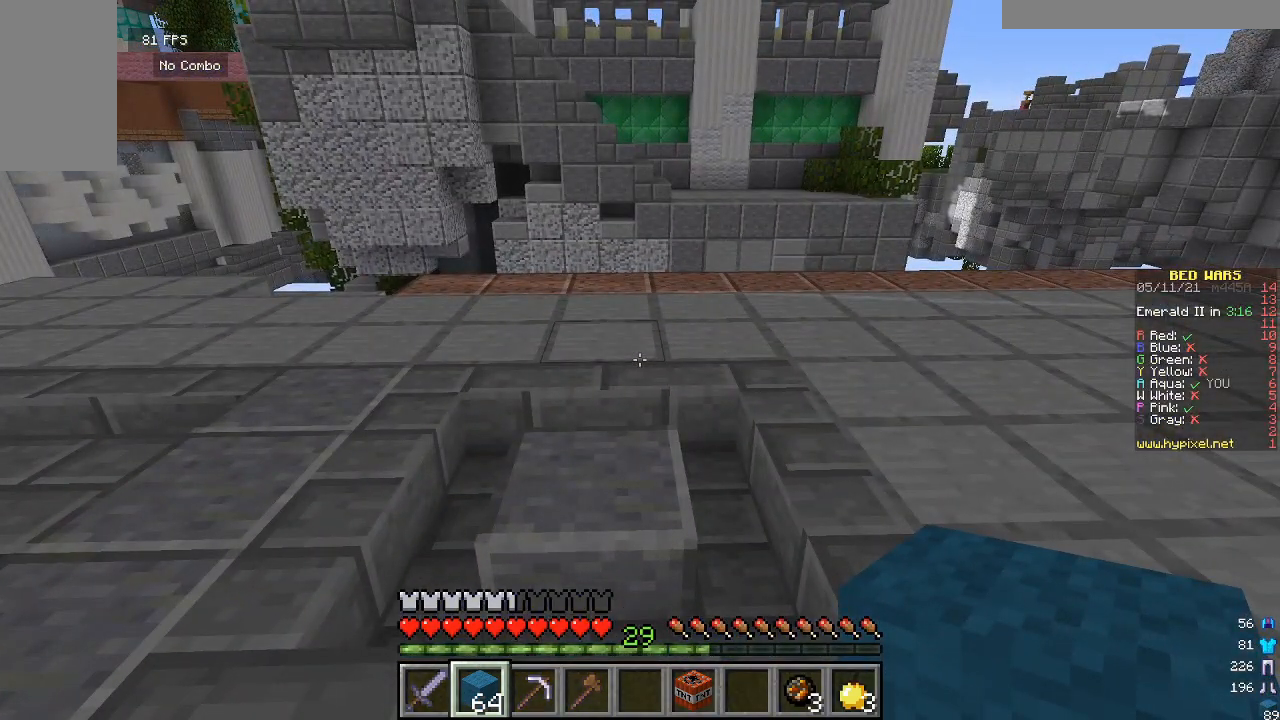
{"keys": ["w"], "mouse": [], "events": [[333, "w", "down"]]}
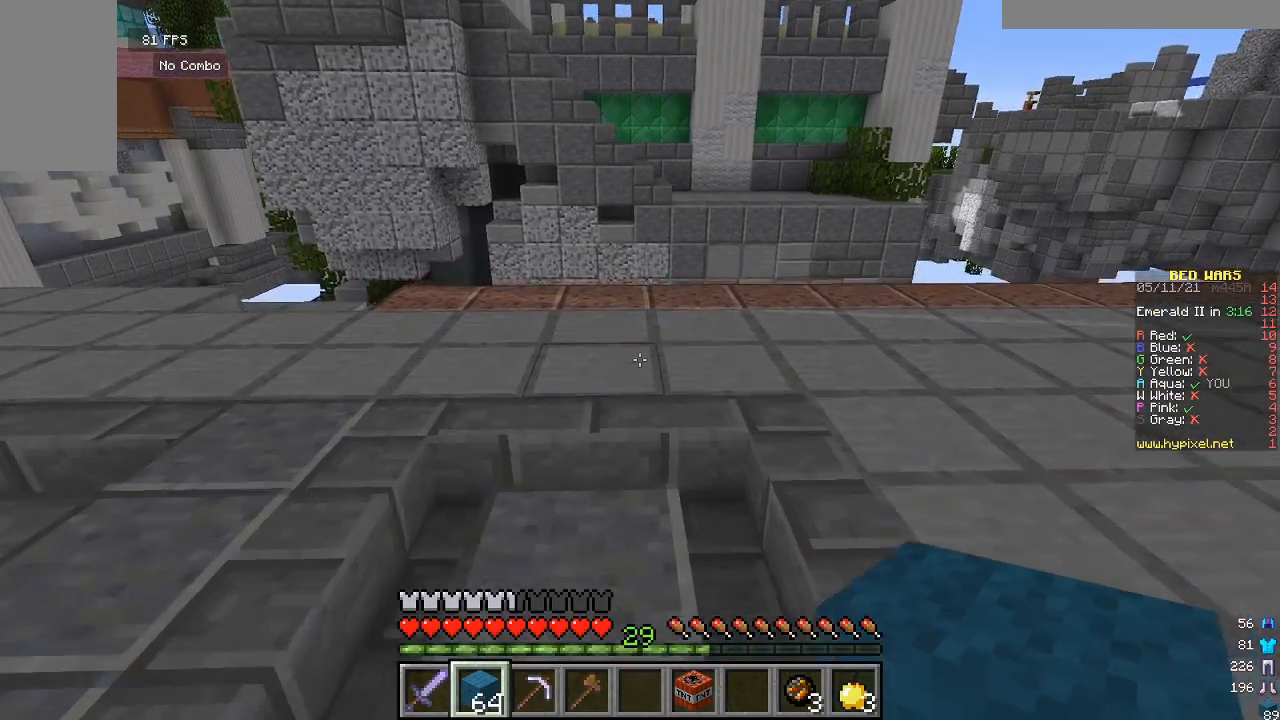
{"keys": ["w"], "mouse": [], "events": []}
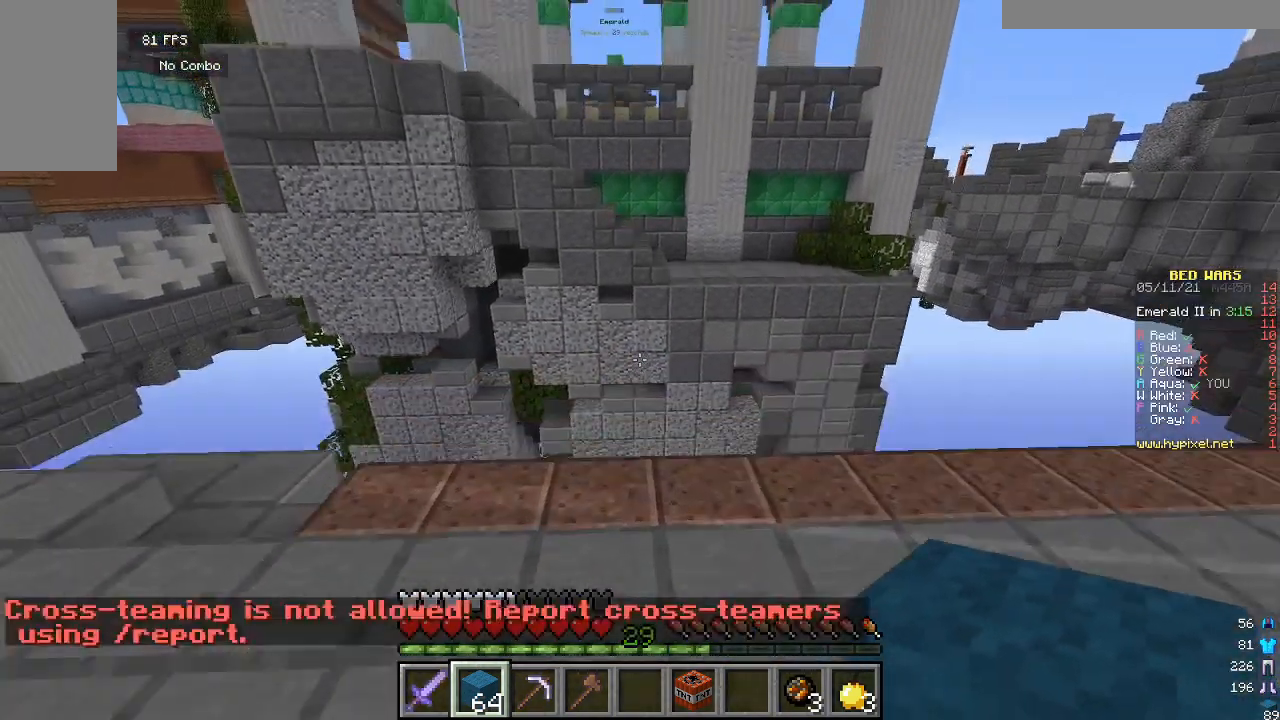
{"keys": [], "mouse": [], "events": [[367, "w", "up"]]}
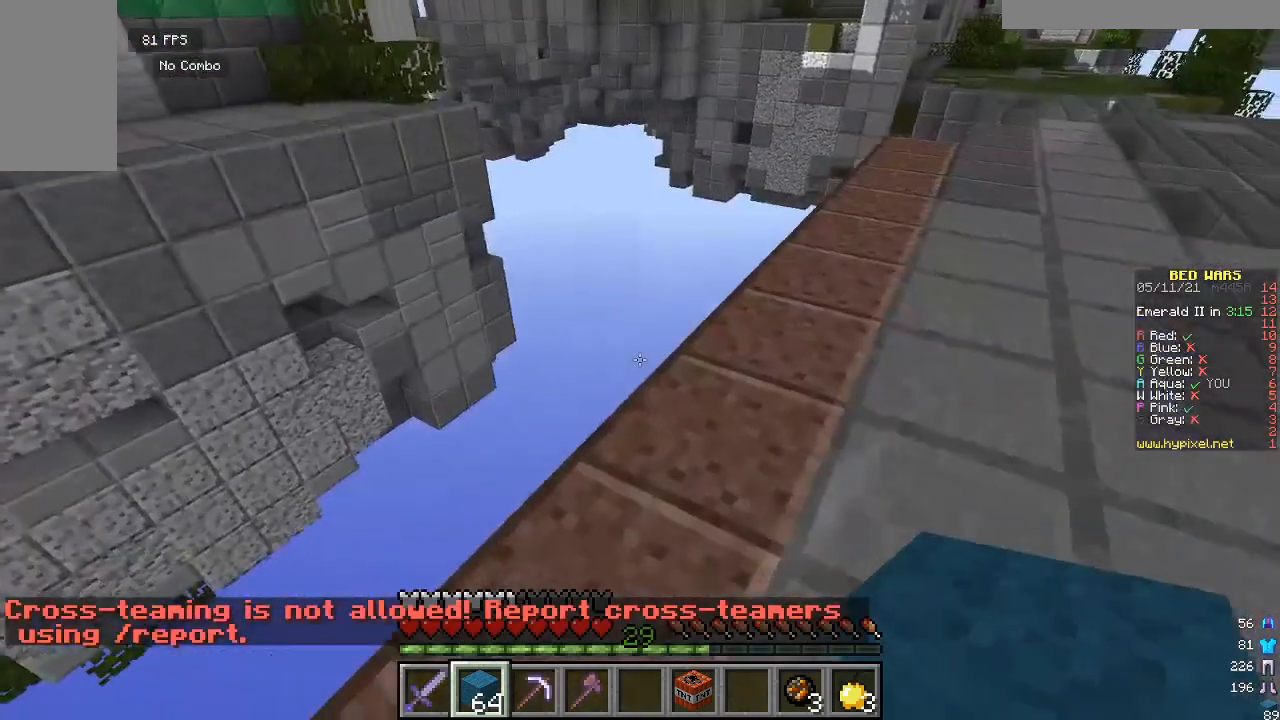
{"keys": [], "mouse": [], "events": [[33, "w", "down"], [200, "w", "up"]]}
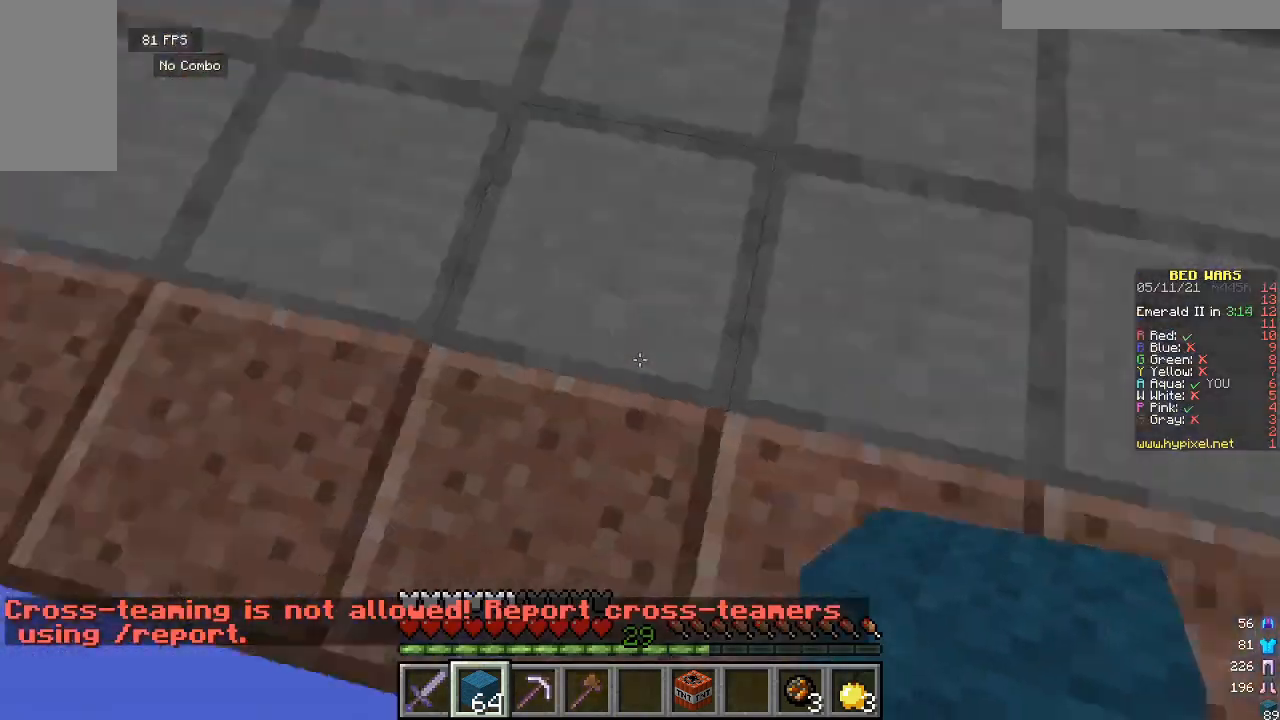
{"keys": ["s"], "mouse": [], "events": [[33, "s", "down"]]}
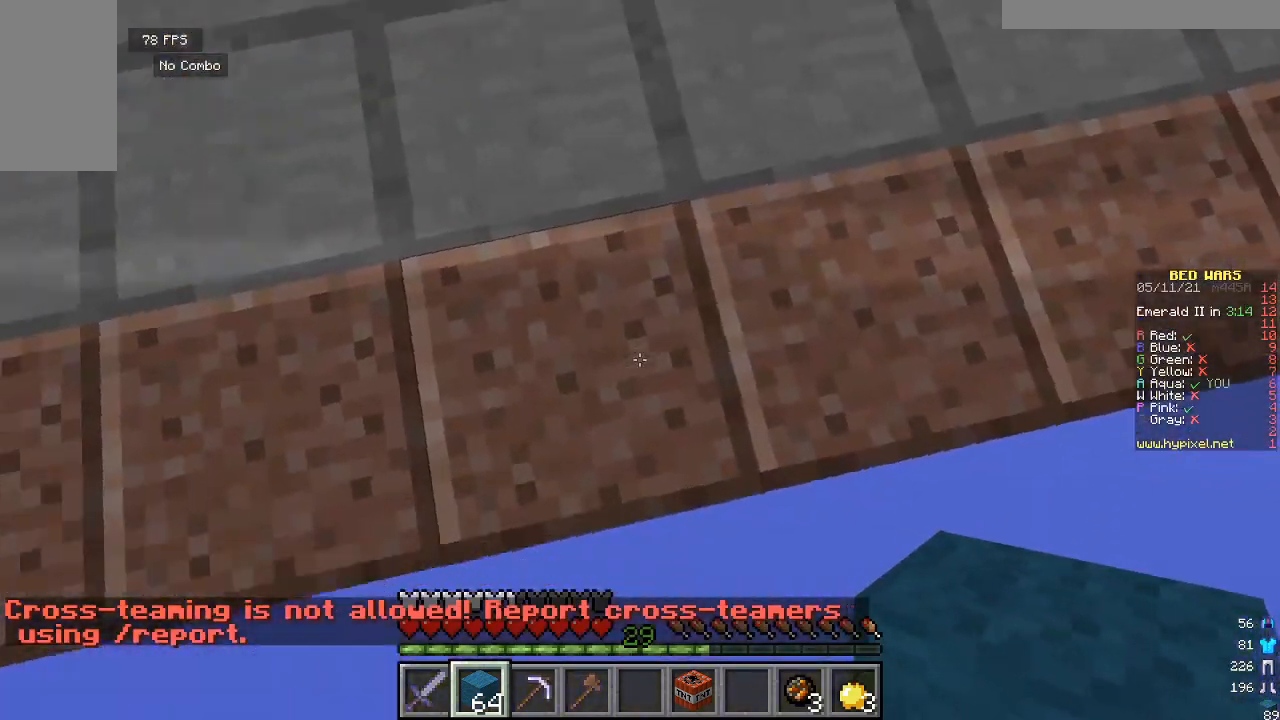
{"keys": [], "mouse": [], "events": [[500, "s", "up"]]}
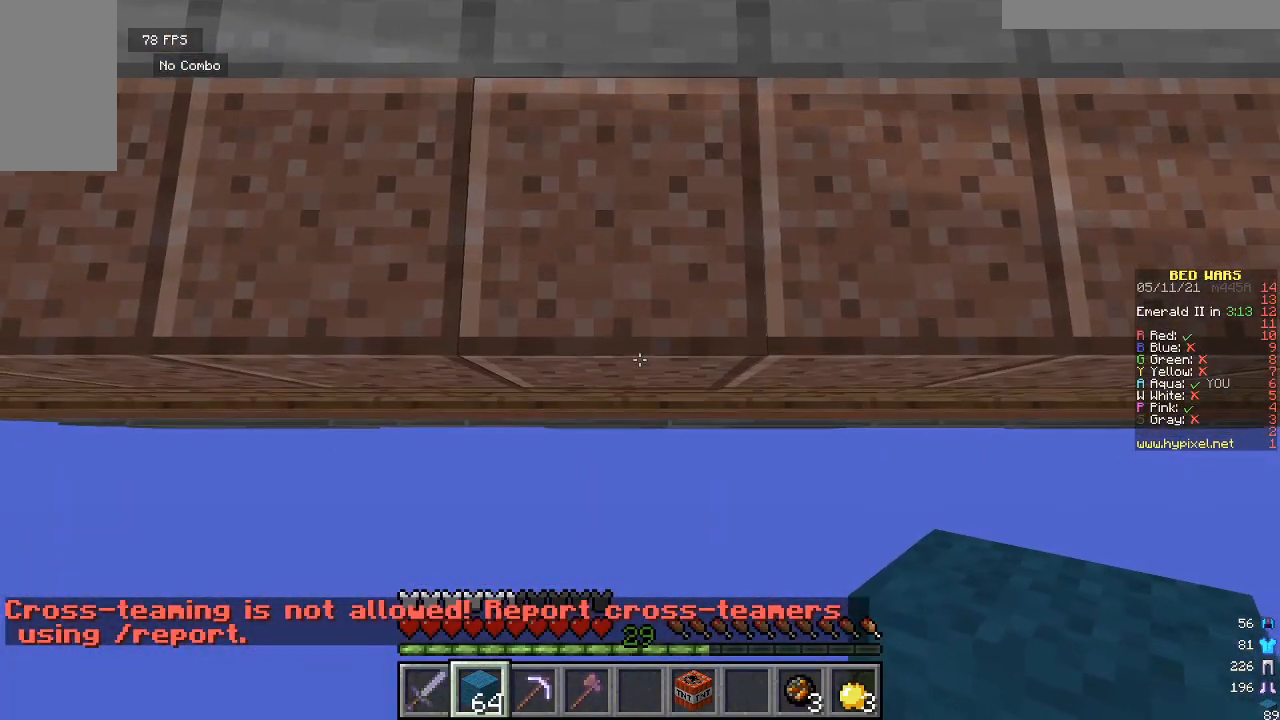
{"keys": ["s"], "mouse": ["right"], "events": [[333, "mouse_right", "down"], [367, "s", "down"]]}
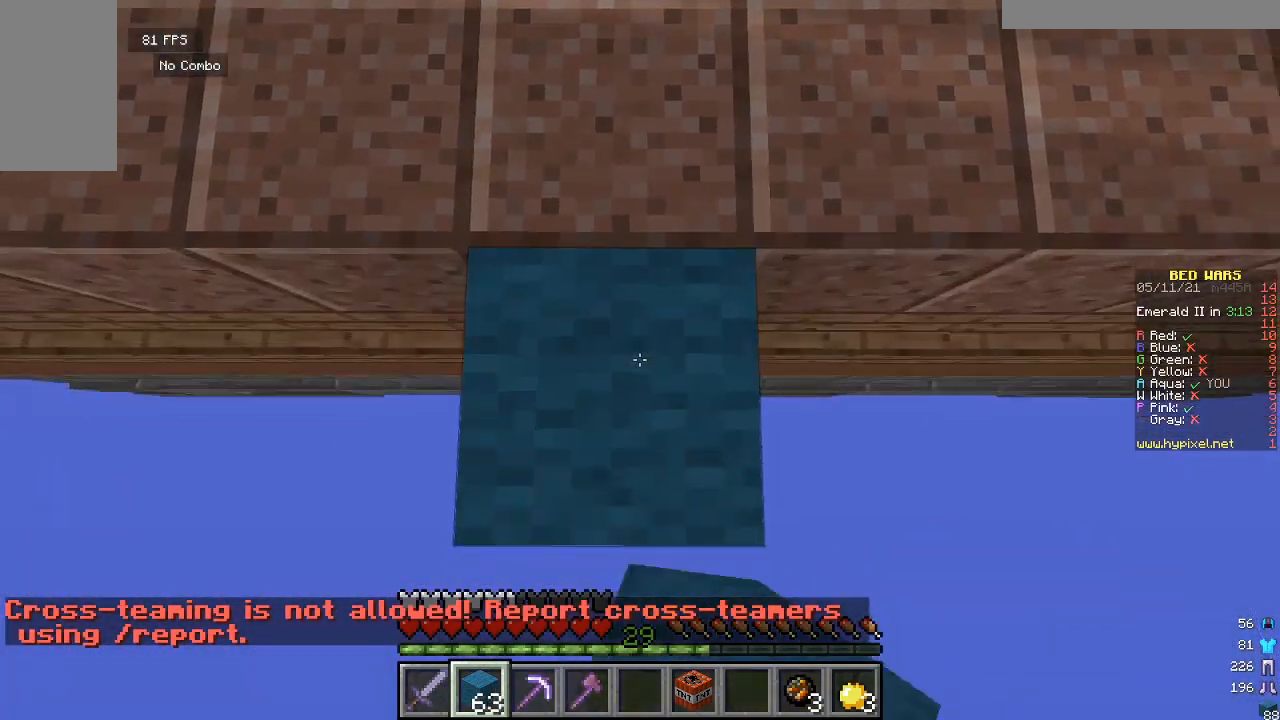
{"keys": [], "mouse": [], "events": [[33, "mouse_right", "up"], [233, "s", "up"]]}
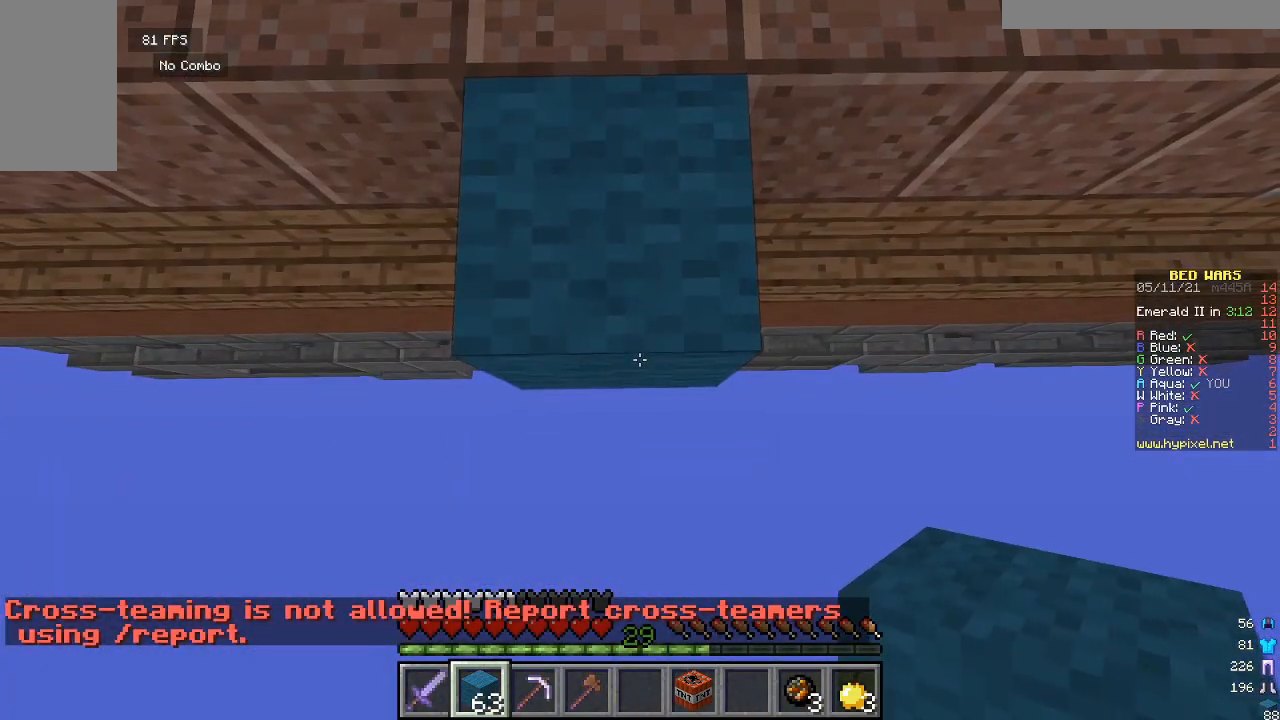
{"keys": ["s"], "mouse": [], "events": [[100, "mouse_right", "down"], [133, "s", "down"], [233, "mouse_right", "up"]]}
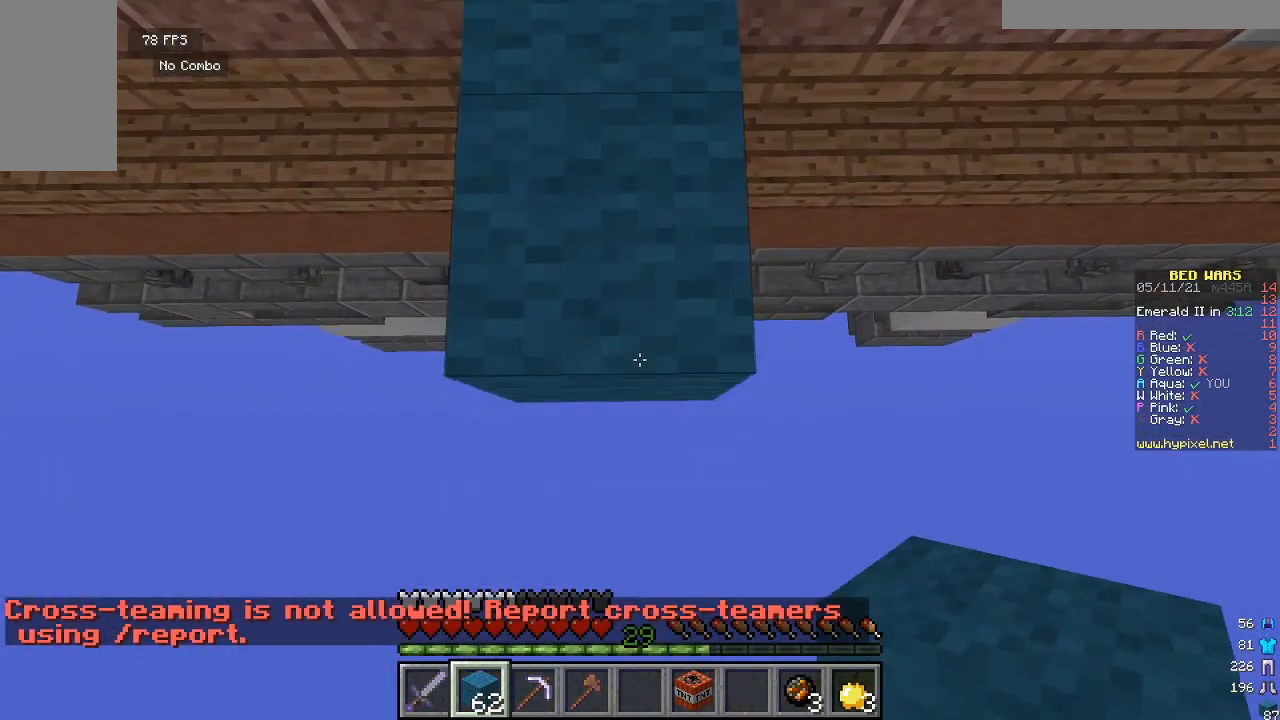
{"keys": ["s"], "mouse": [], "events": [[133, "s", "up"], [233, "mouse_right", "down"], [267, "s", "down"], [367, "mouse_right", "up"]]}
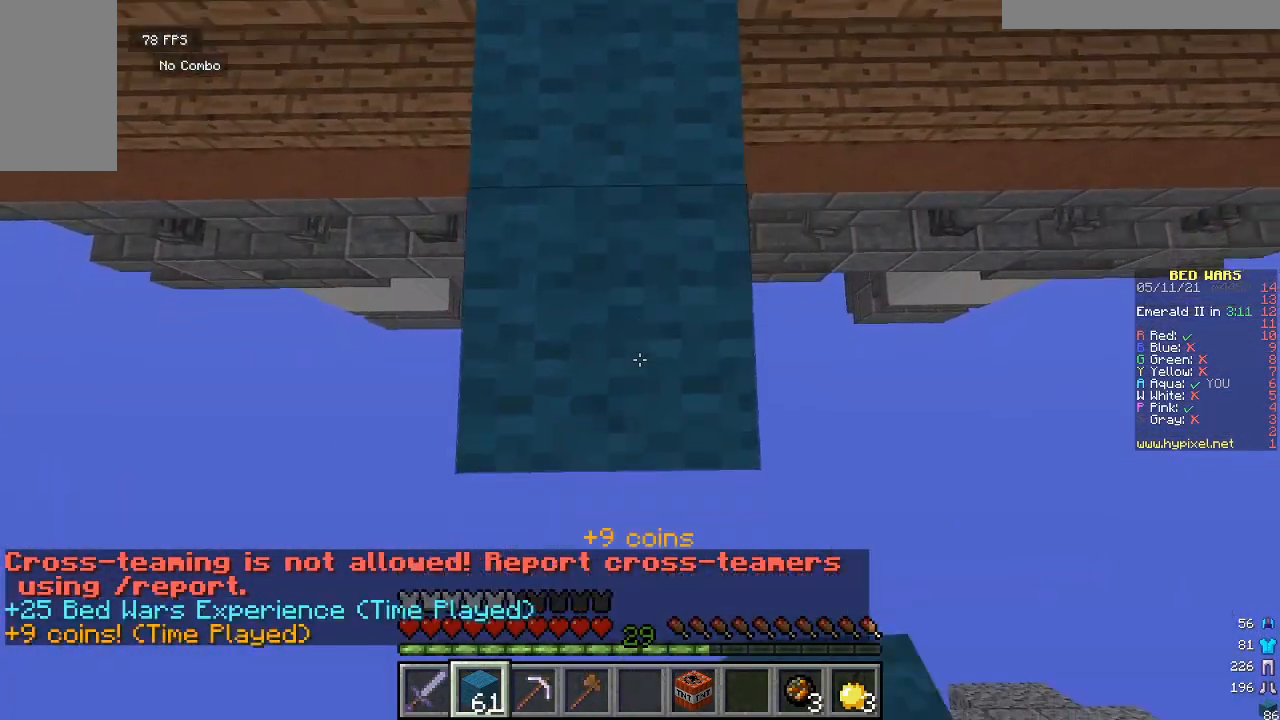
{"keys": ["s"], "mouse": [], "events": [[233, "s", "up"], [267, "mouse_right", "down"], [300, "s", "down"], [433, "mouse_right", "up"]]}
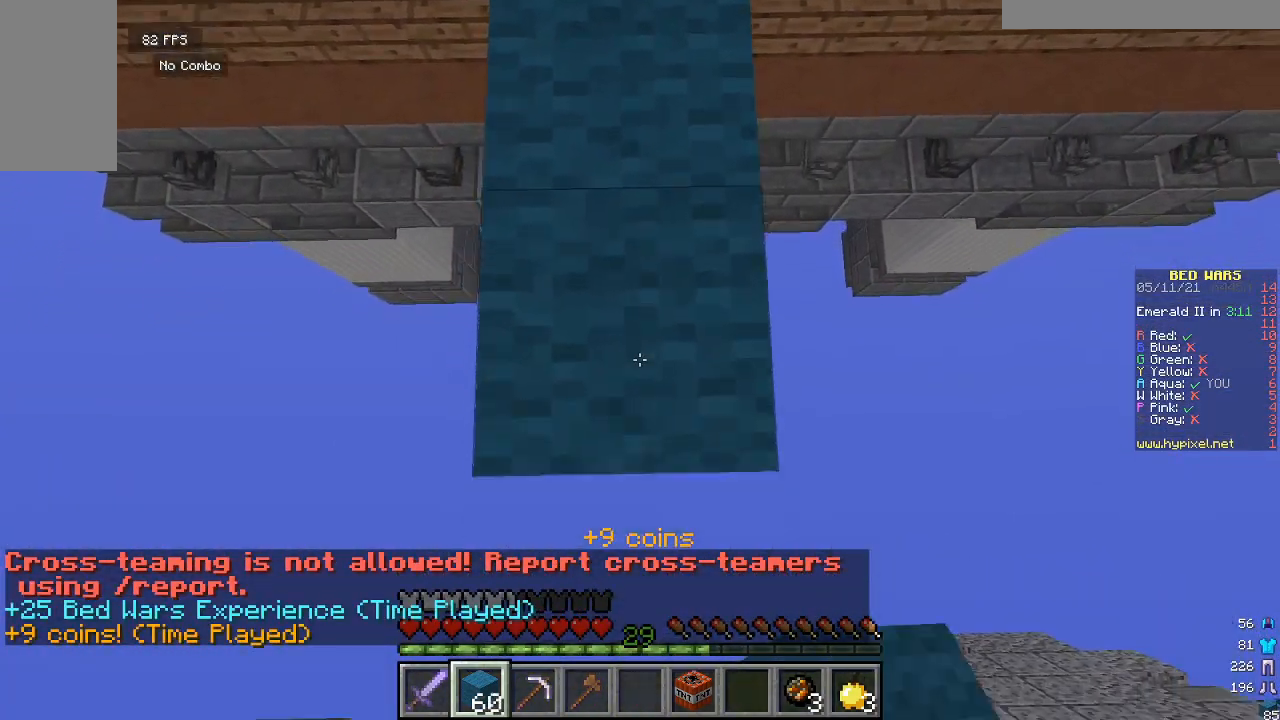
{"keys": ["w"], "mouse": [], "events": [[267, "mouse_right", "down"], [267, "s", "up"], [367, "mouse_right", "up"], [500, "w", "down"]]}
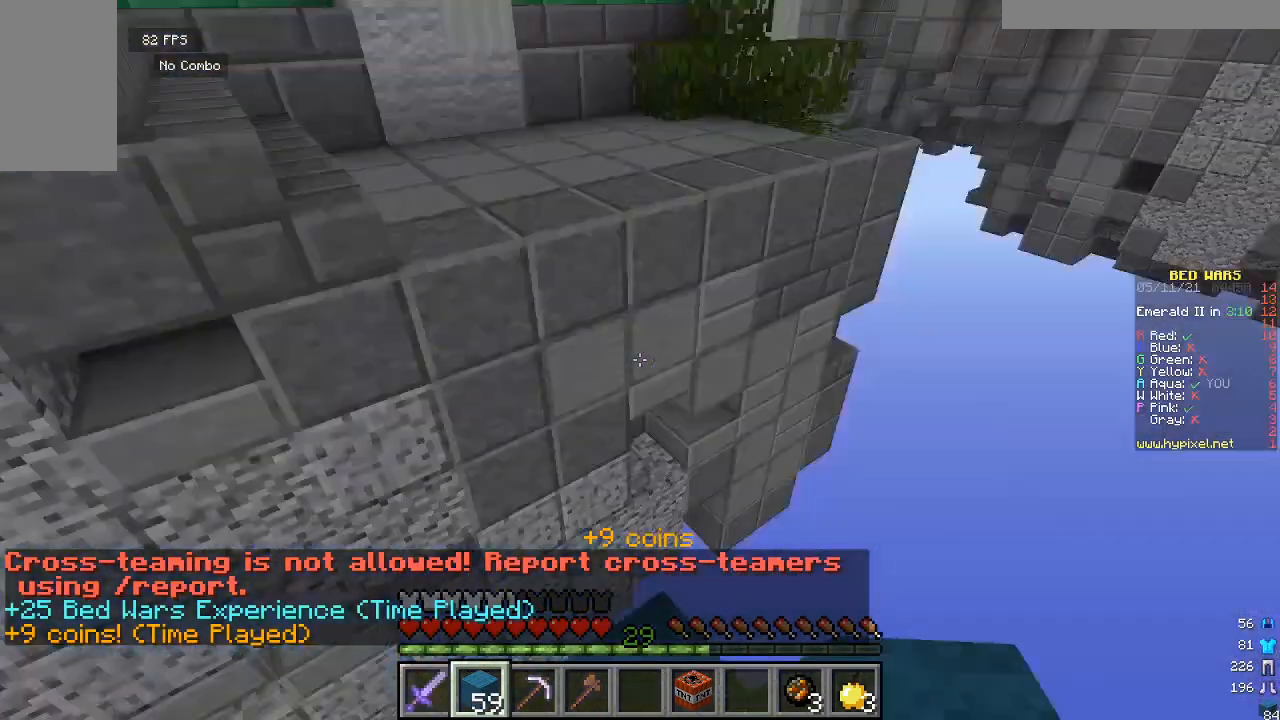
{"keys": ["s"], "mouse": ["right"], "events": [[367, "mouse_right", "down"], [433, "w", "up"], [500, "s", "down"]]}
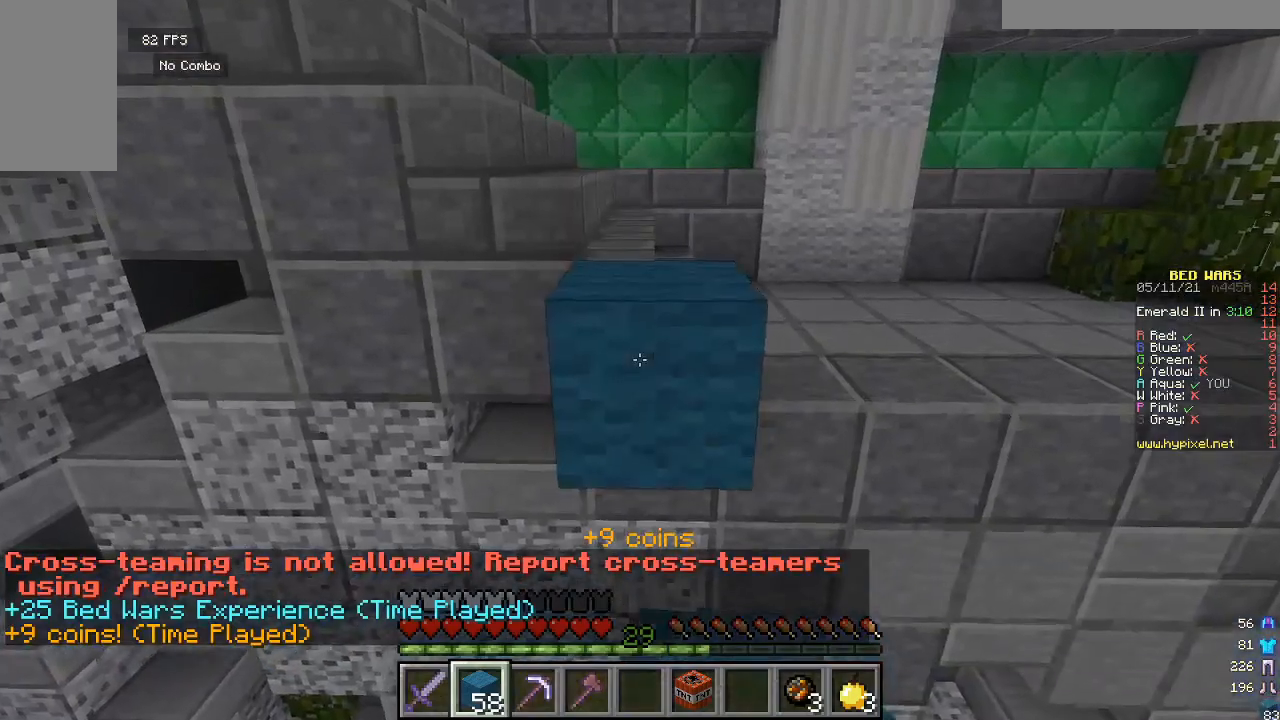
{"keys": ["s"], "mouse": ["right"], "events": [[33, "mouse_right", "up"], [100, "mouse_right", "down"], [233, "mouse_right", "up"], [433, "mouse_right", "down"]]}
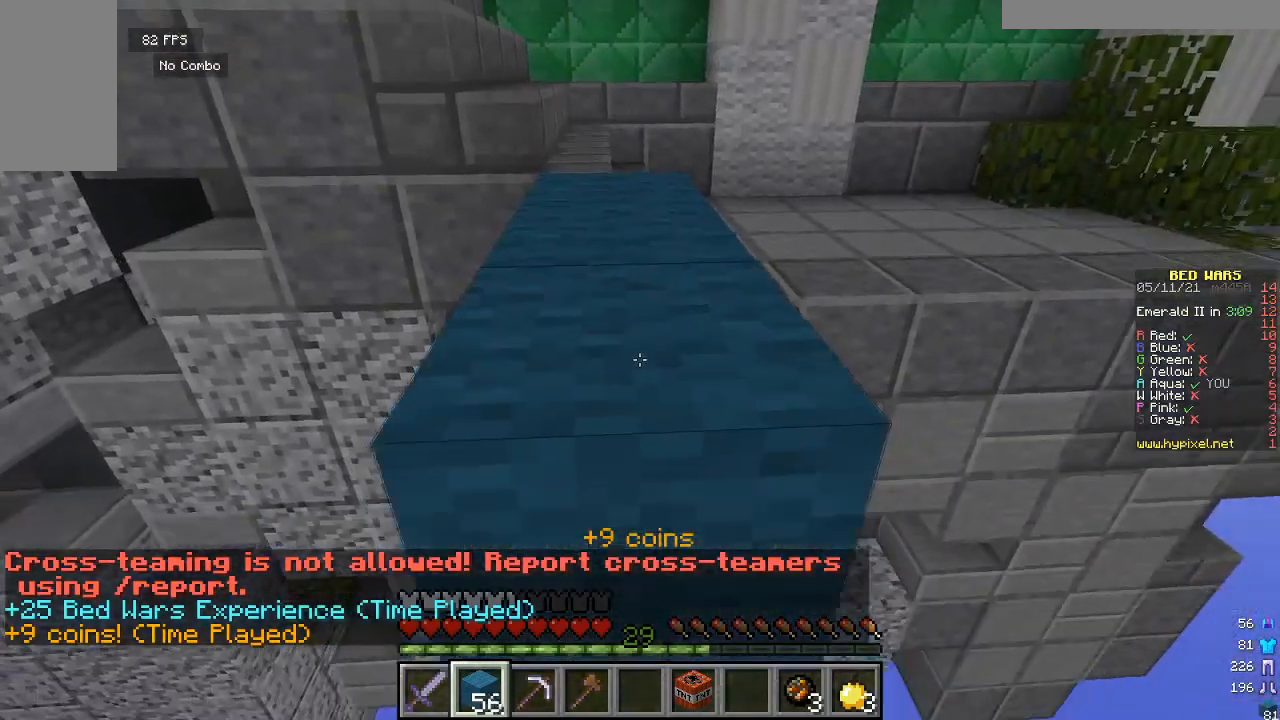
{"keys": ["w"], "mouse": [], "events": [[67, "mouse_right", "up"], [267, "s", "up"], [333, "w", "down"]]}
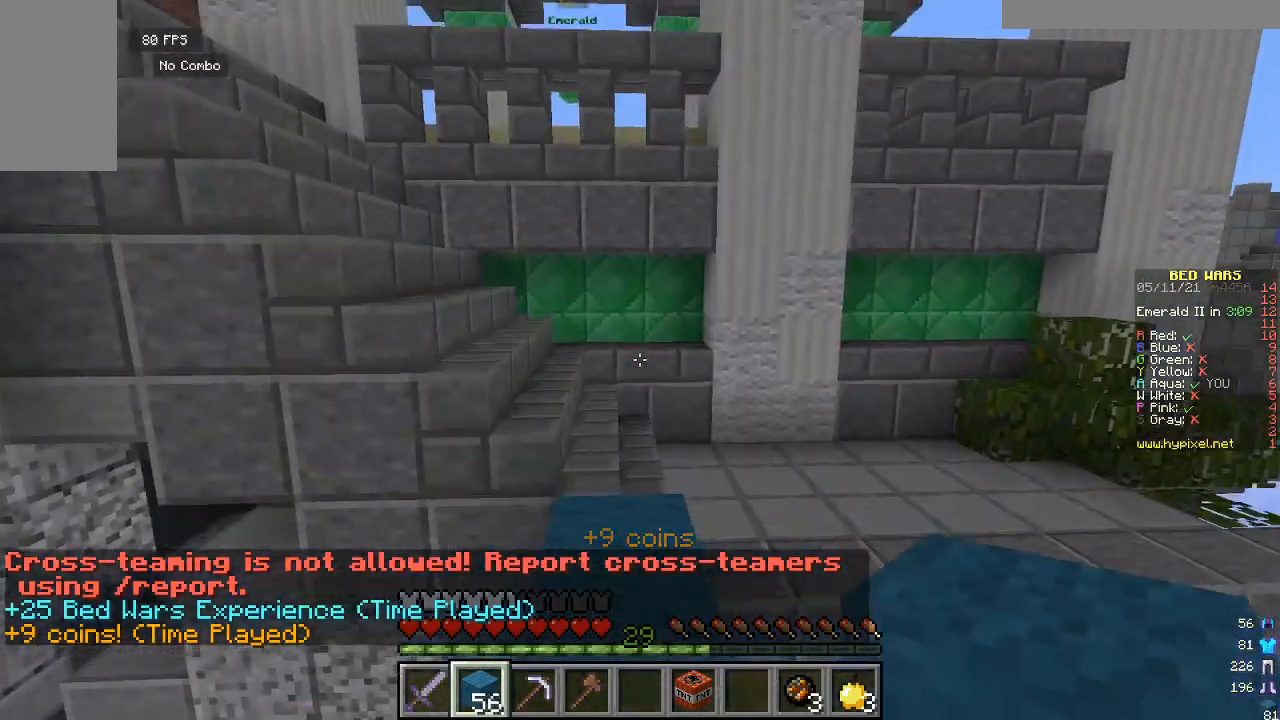
{"keys": ["w"], "mouse": [], "events": []}
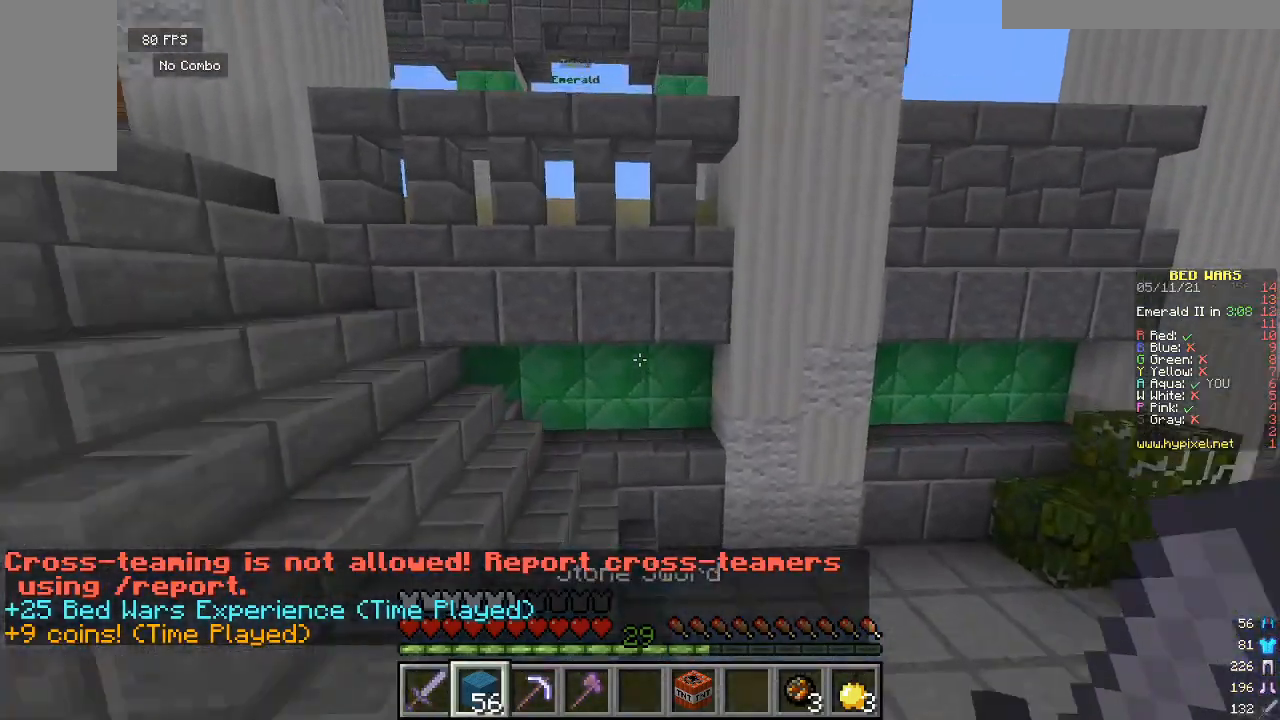
{"keys": ["w"], "mouse": [], "events": []}
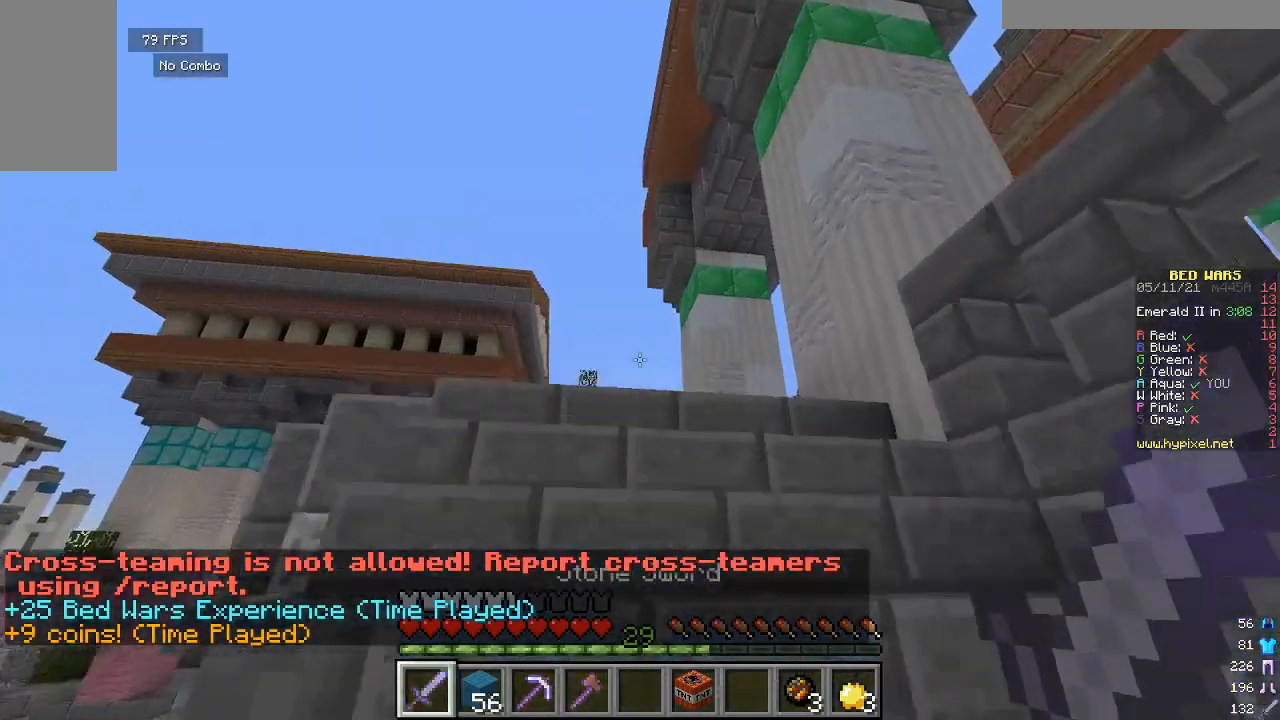
{"keys": ["w"], "mouse": [], "events": []}